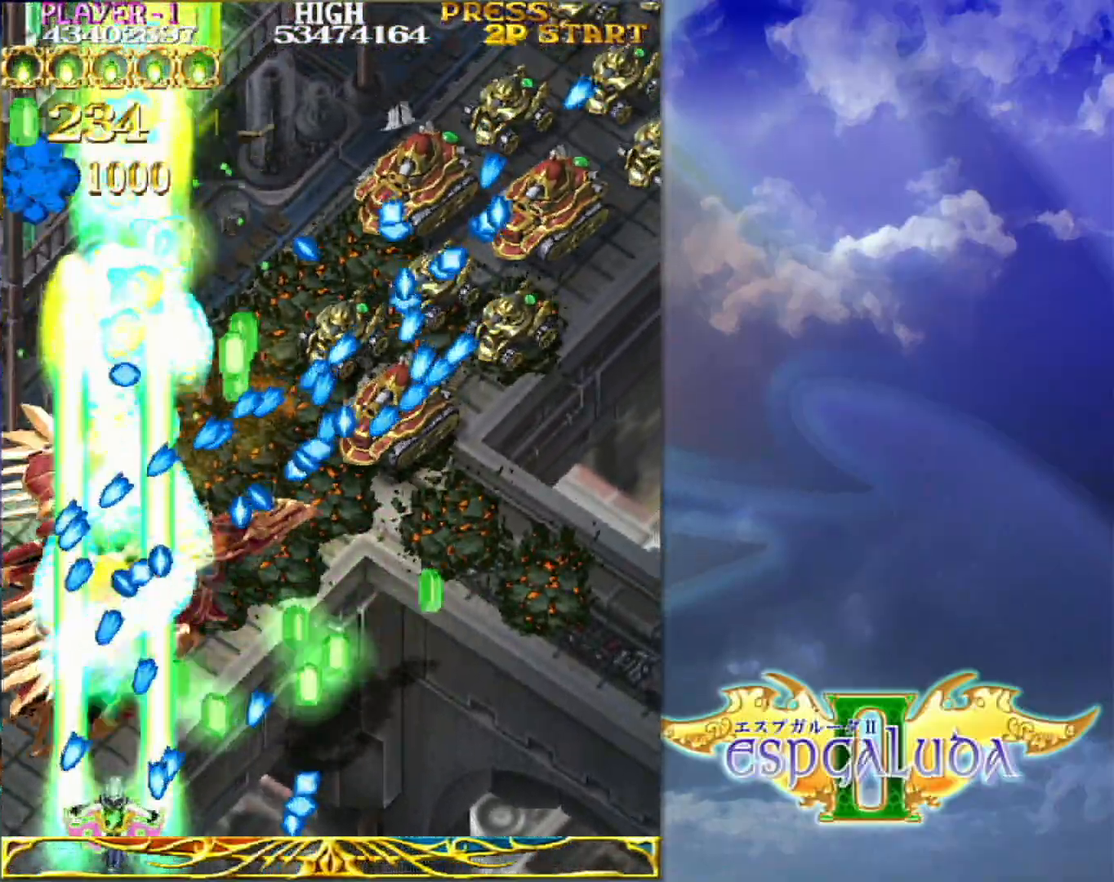
Gameplay with a controller (arcade stick); each line is a JSON object with the inputs held at the frame after it. "events" lists button and stick changes between this image and that frame as [ms after this image, input, new state], when the widget could be followed in between. Not read: L3 R3.
{"buttons": [], "left_stick": "right", "events": [[17, "left_stick", "down"], [167, "left_stick", "right"], [267, "left_stick", "up"], [433, "left_stick", "right"]]}
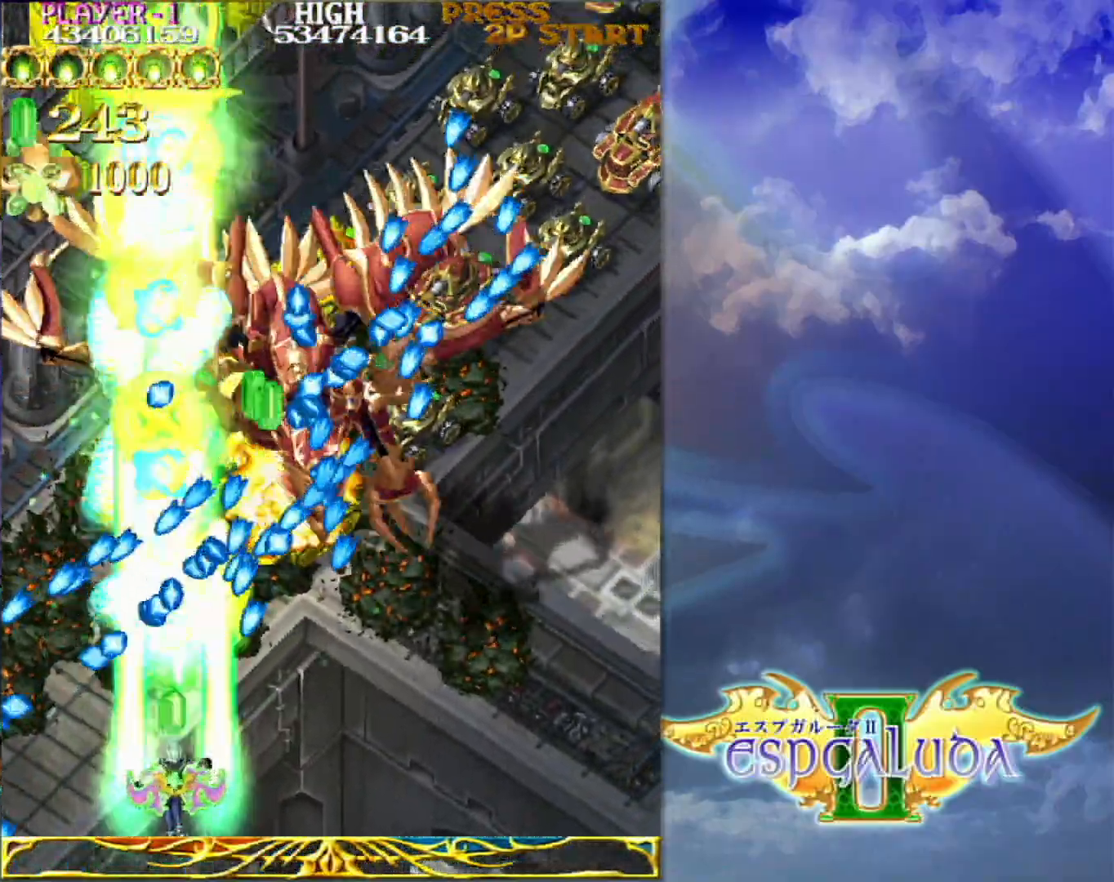
{"buttons": [], "left_stick": "right", "events": [[300, "left_stick", "down-right"], [417, "left_stick", "right"]]}
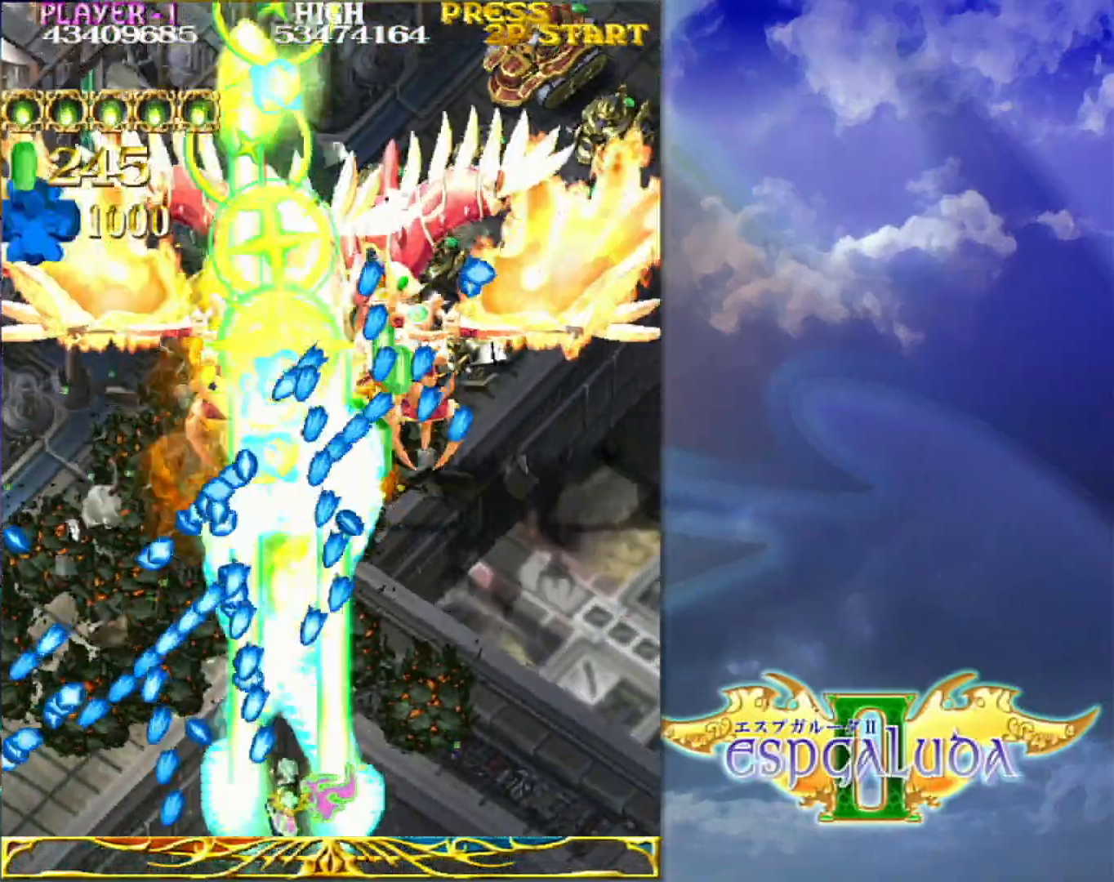
{"buttons": [], "left_stick": "right", "events": []}
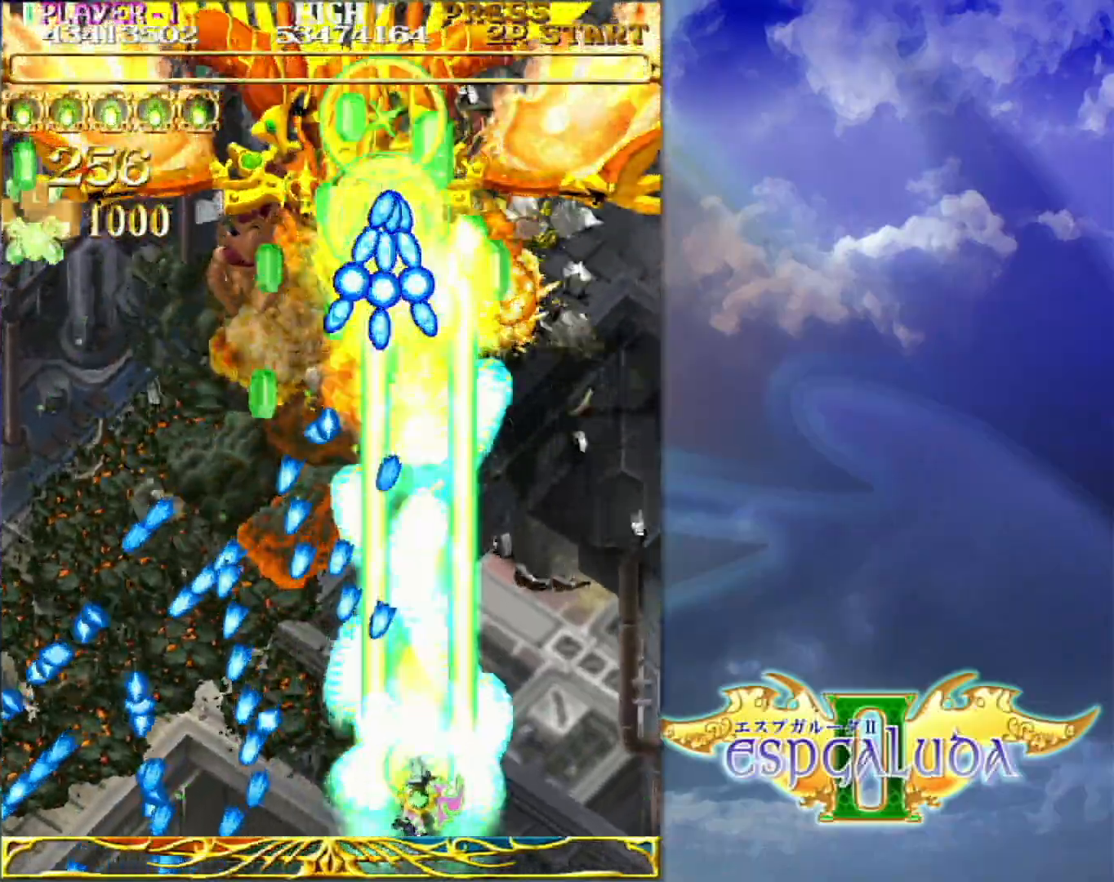
{"buttons": [], "left_stick": "up-left", "events": [[117, "left_stick", "up-right"], [500, "left_stick", "up-left"]]}
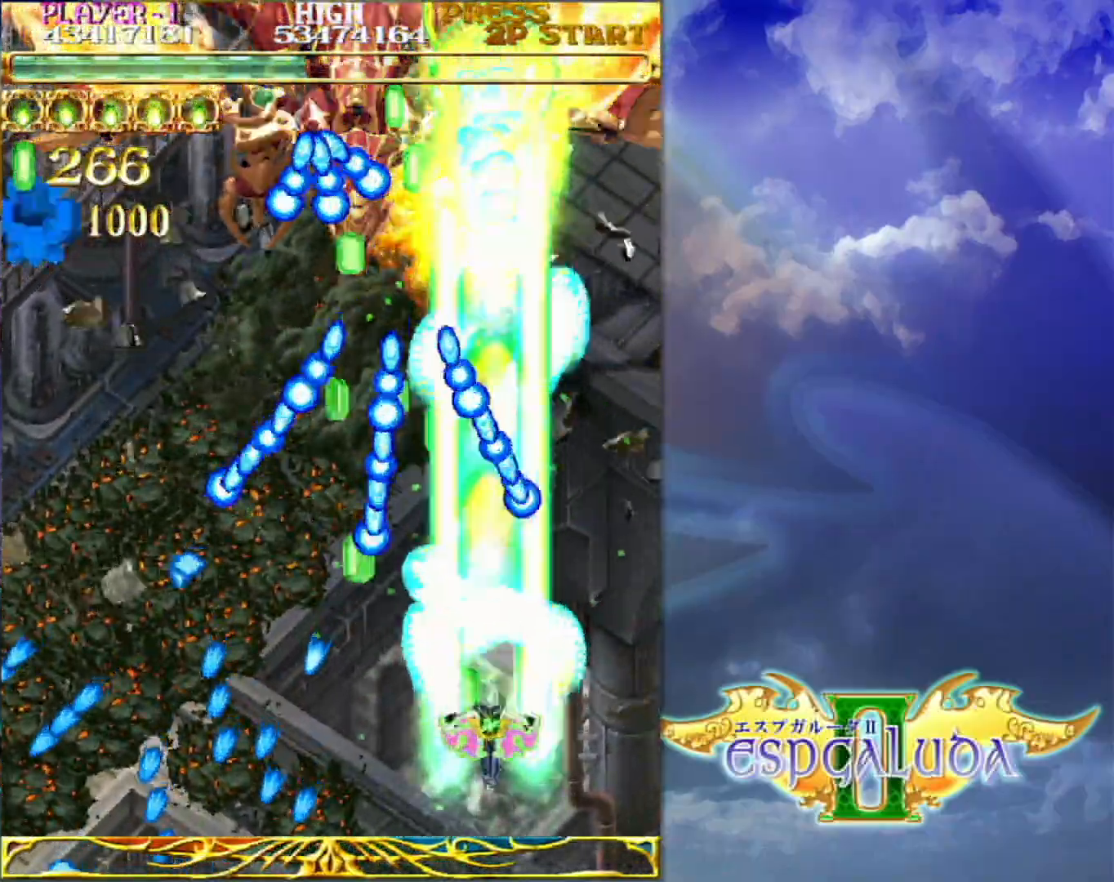
{"buttons": [], "left_stick": "left", "events": [[83, "left_stick", "down"], [233, "left_stick", "left"], [283, "left_stick", "up"], [433, "left_stick", "left"]]}
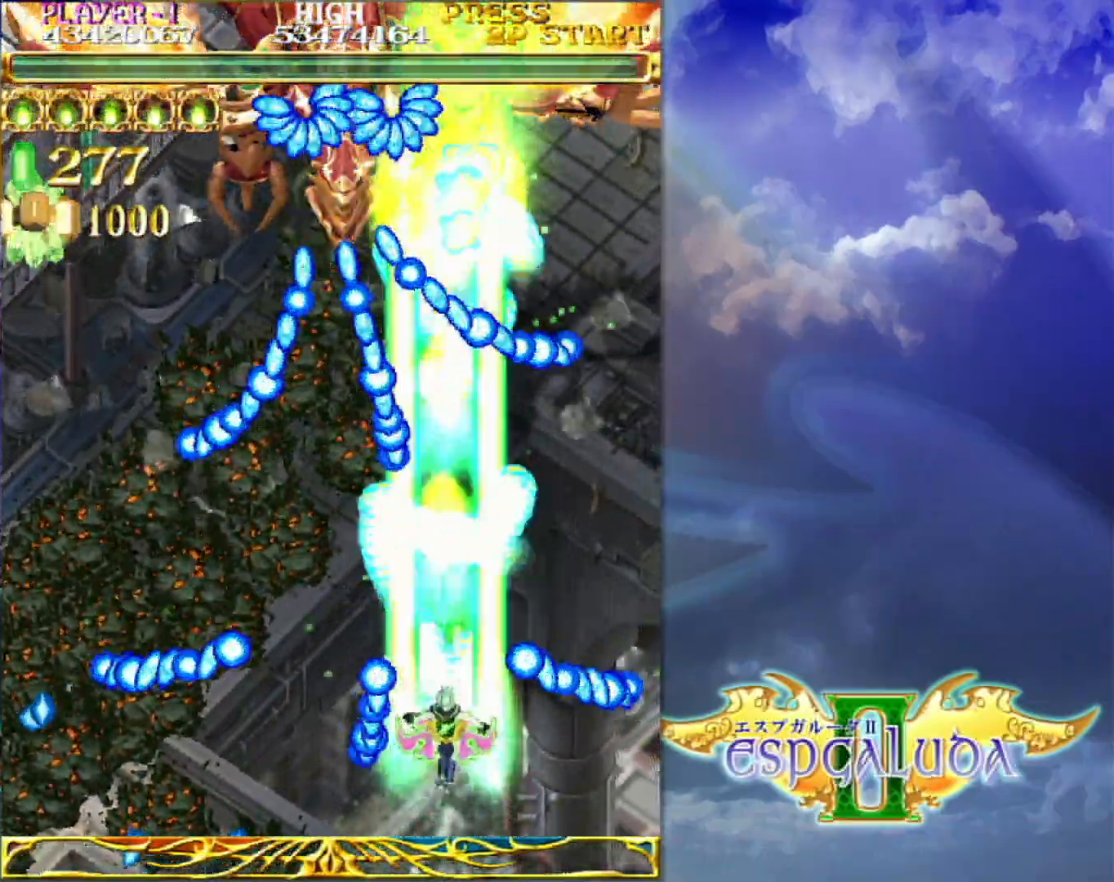
{"buttons": [], "left_stick": "center", "events": [[33, "left_stick", "up"], [150, "left_stick", "left"], [217, "left_stick", "down-left"], [417, "left_stick", "center"]]}
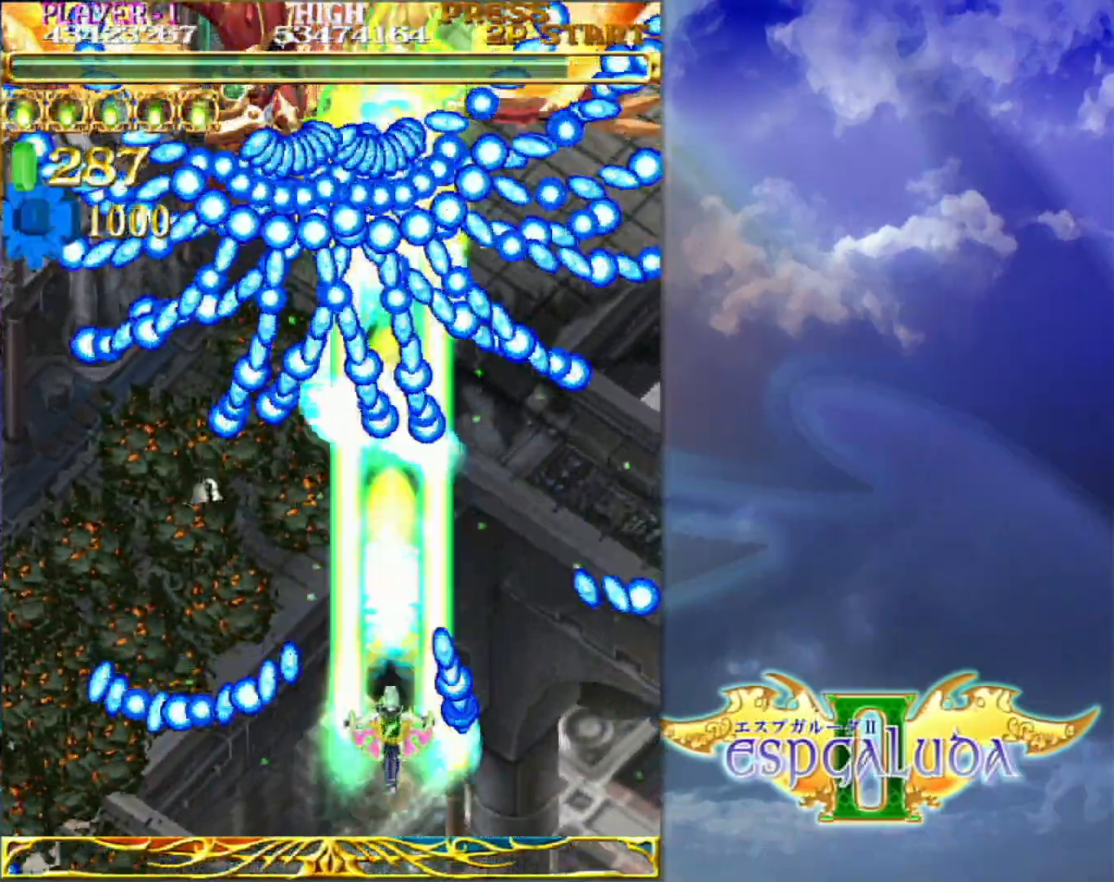
{"buttons": [], "left_stick": "down-left", "events": [[50, "left_stick", "down-left"], [133, "left_stick", "center"], [250, "left_stick", "down-left"], [350, "left_stick", "center"], [433, "left_stick", "down-left"]]}
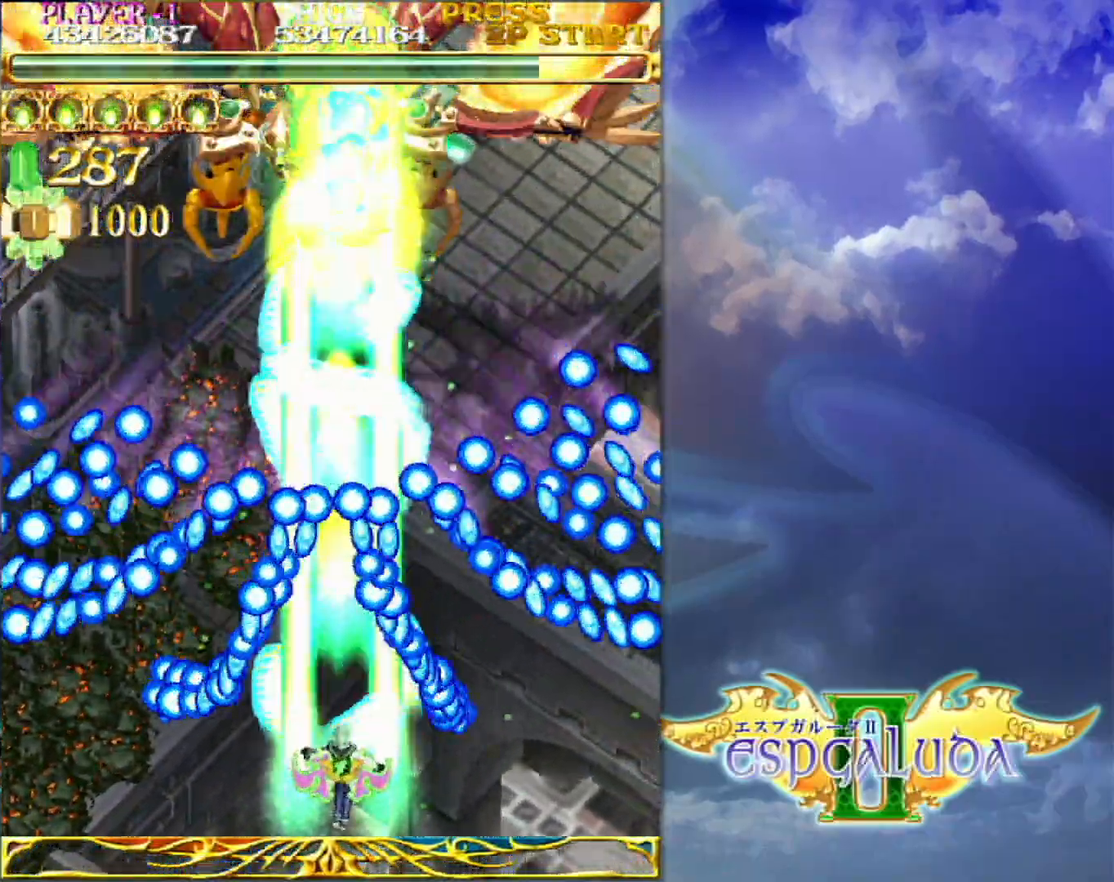
{"buttons": [], "left_stick": "right", "events": [[17, "left_stick", "center"], [100, "left_stick", "down-left"], [200, "left_stick", "center"], [383, "left_stick", "right"]]}
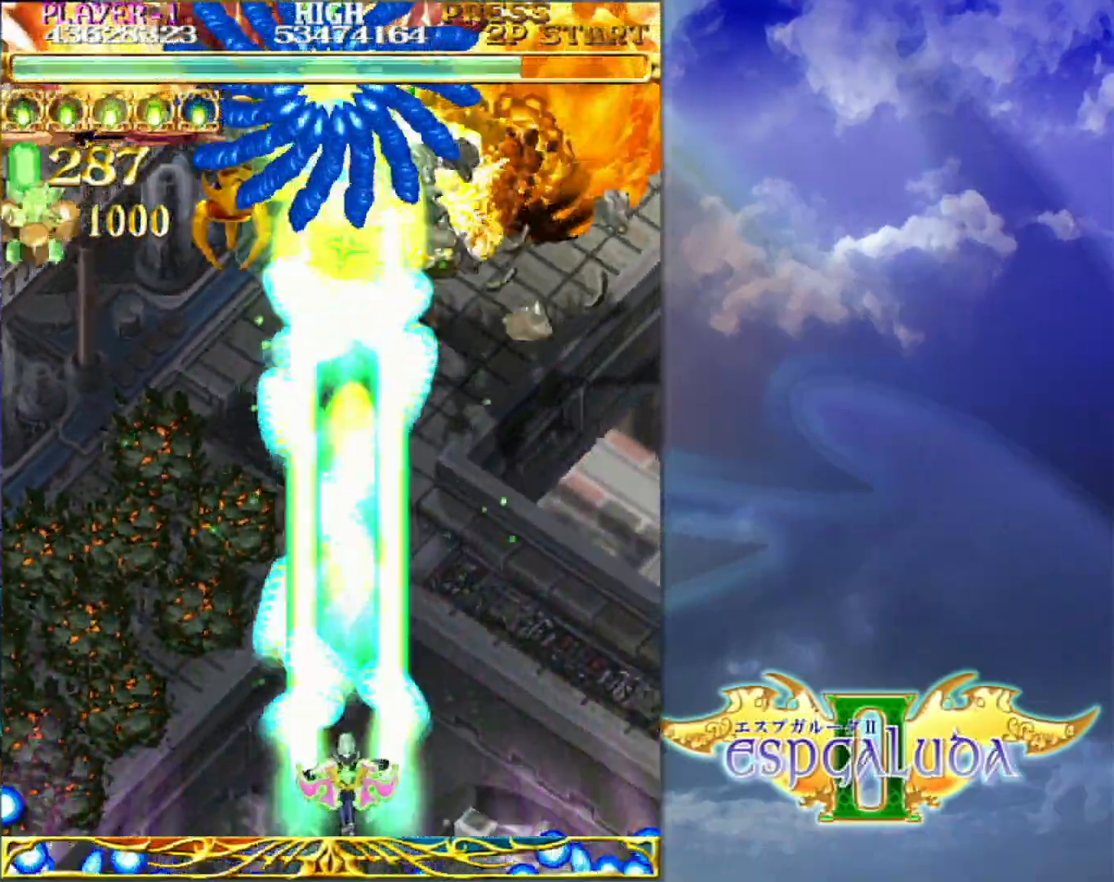
{"buttons": [], "left_stick": "right", "events": [[17, "left_stick", "up"], [133, "left_stick", "left"], [333, "left_stick", "down"], [400, "left_stick", "right"]]}
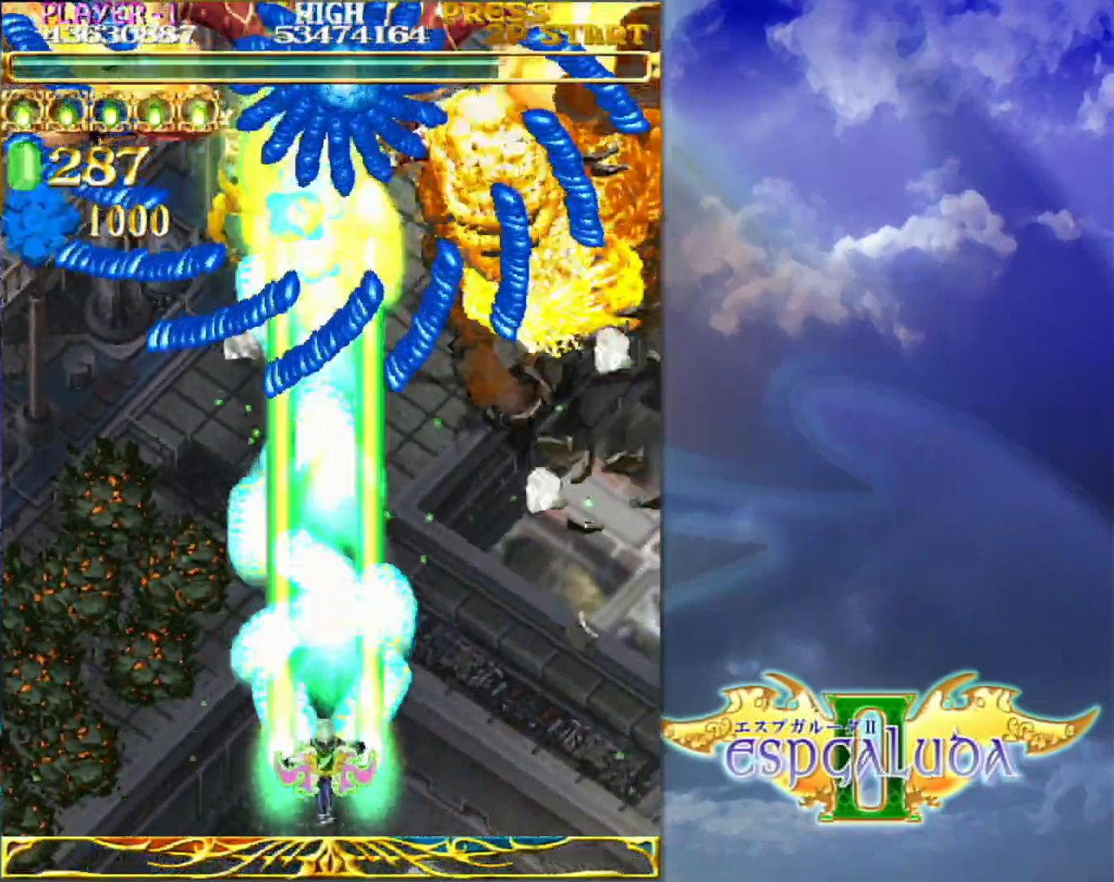
{"buttons": [], "left_stick": "center", "events": [[50, "left_stick", "center"], [233, "left_stick", "right"], [417, "left_stick", "center"]]}
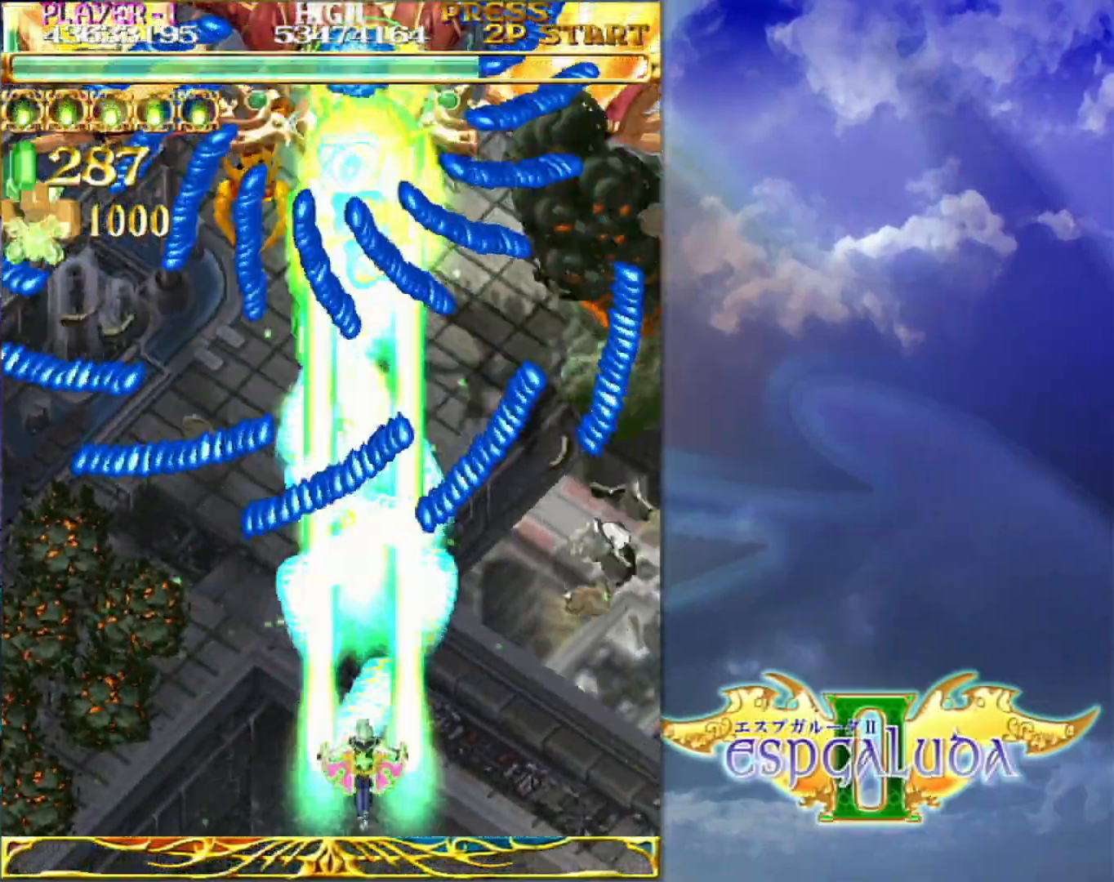
{"buttons": [], "left_stick": "up-right", "events": [[117, "left_stick", "down-right"], [283, "left_stick", "center"], [467, "left_stick", "up-right"]]}
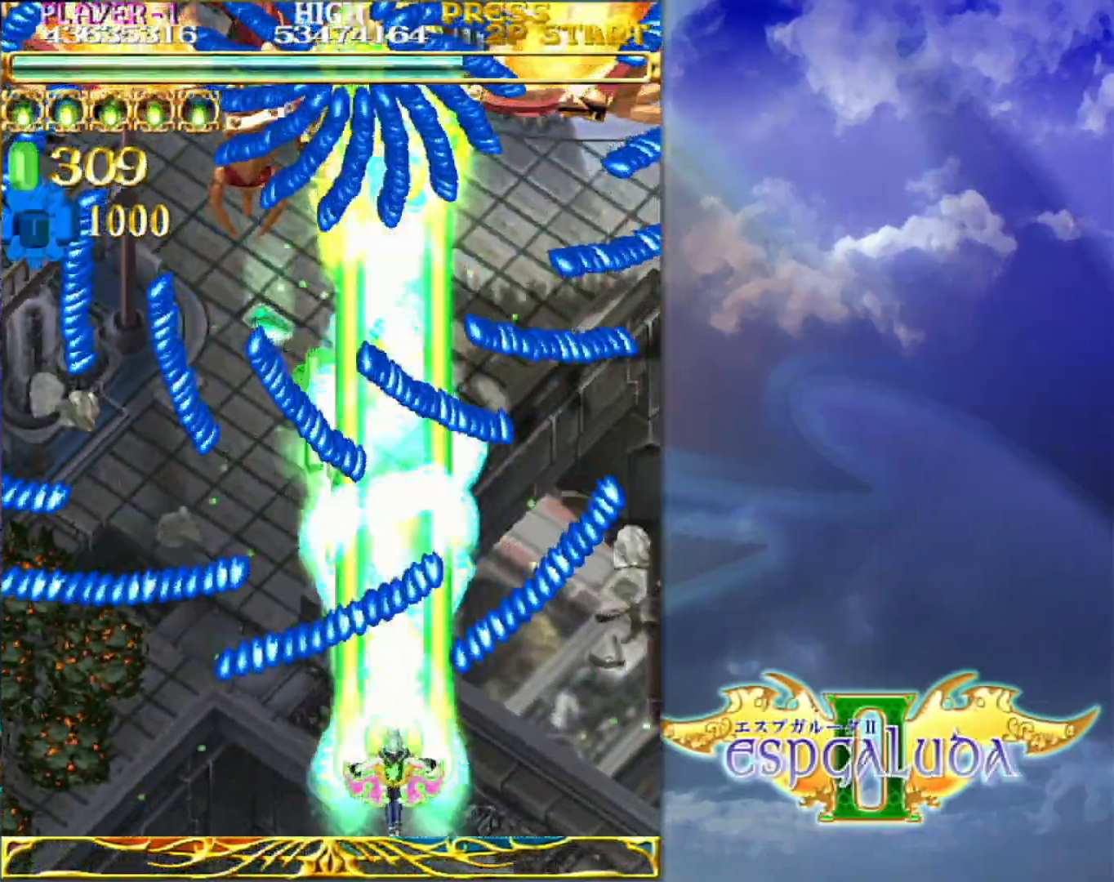
{"buttons": [], "left_stick": "right", "events": [[100, "left_stick", "down-right"], [250, "left_stick", "center"], [367, "left_stick", "right"]]}
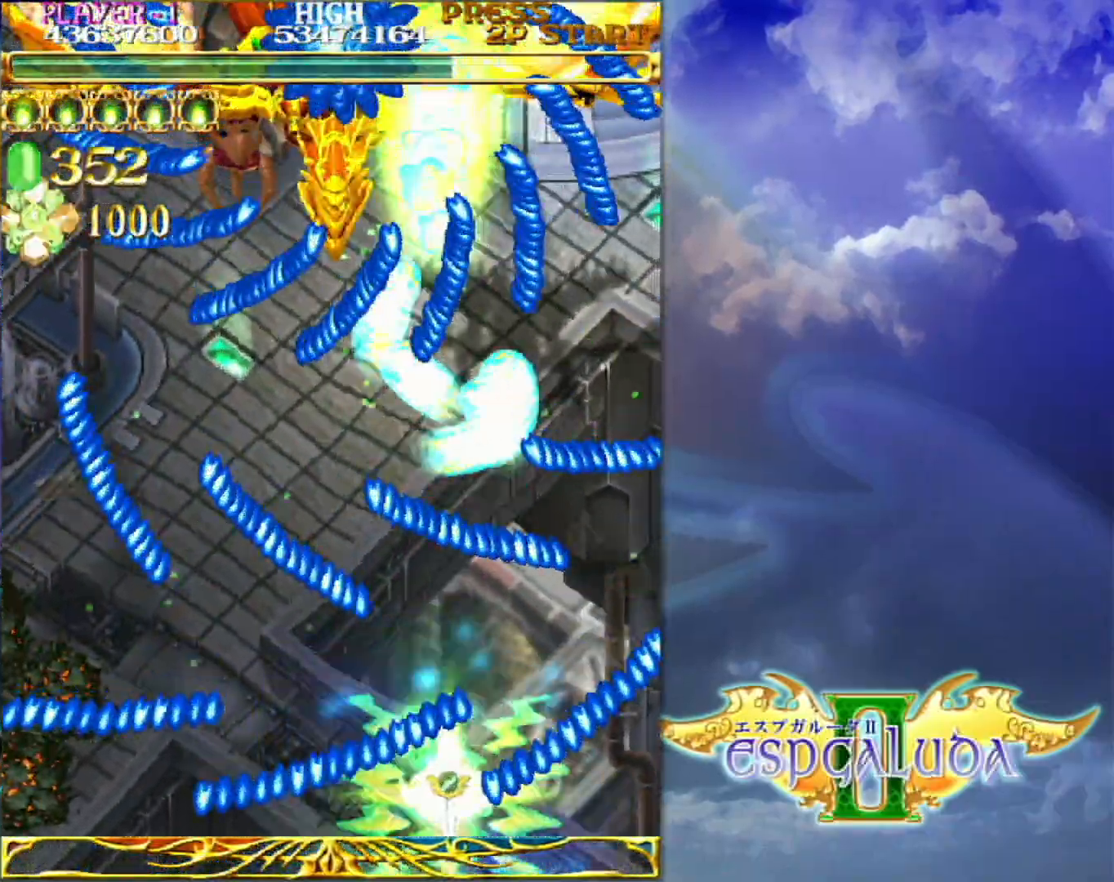
{"buttons": [], "left_stick": "right", "events": [[50, "left_stick", "up"], [133, "left_stick", "center"], [200, "left_stick", "right"]]}
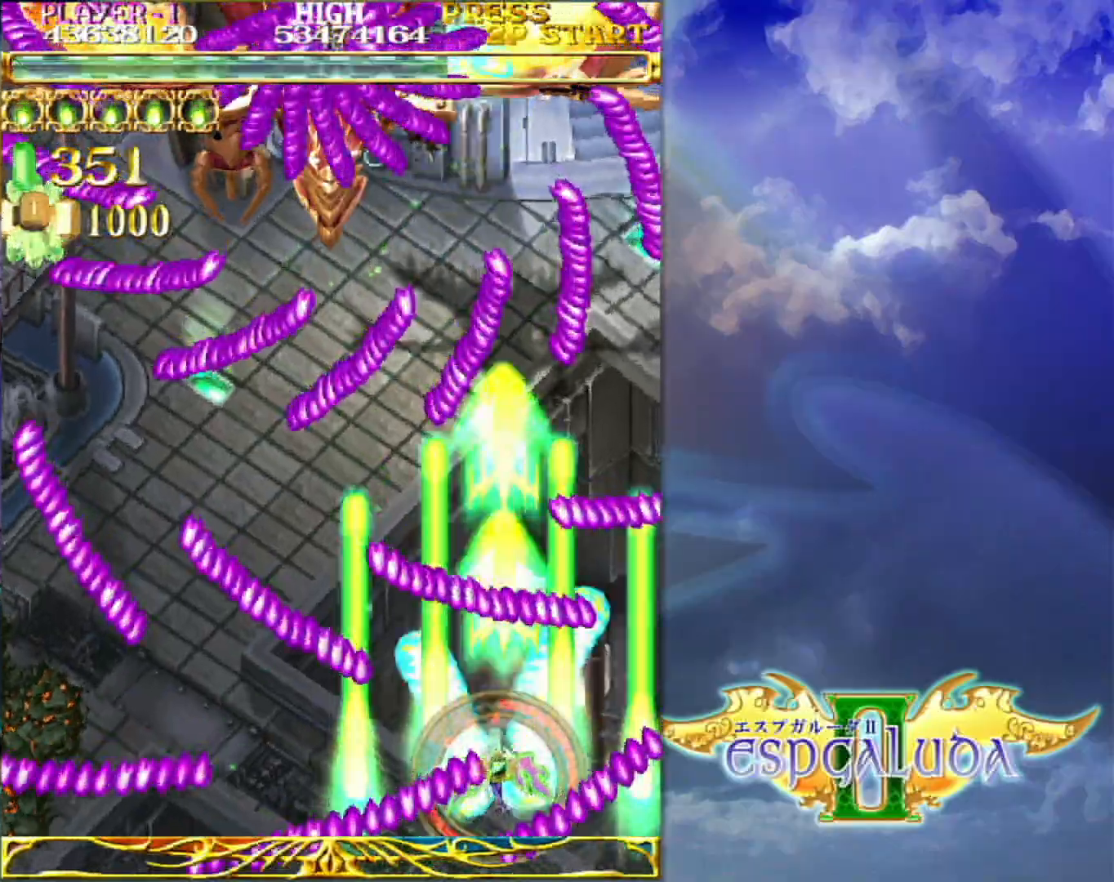
{"buttons": [], "left_stick": "left", "events": [[150, "left_stick", "up"], [200, "left_stick", "left"]]}
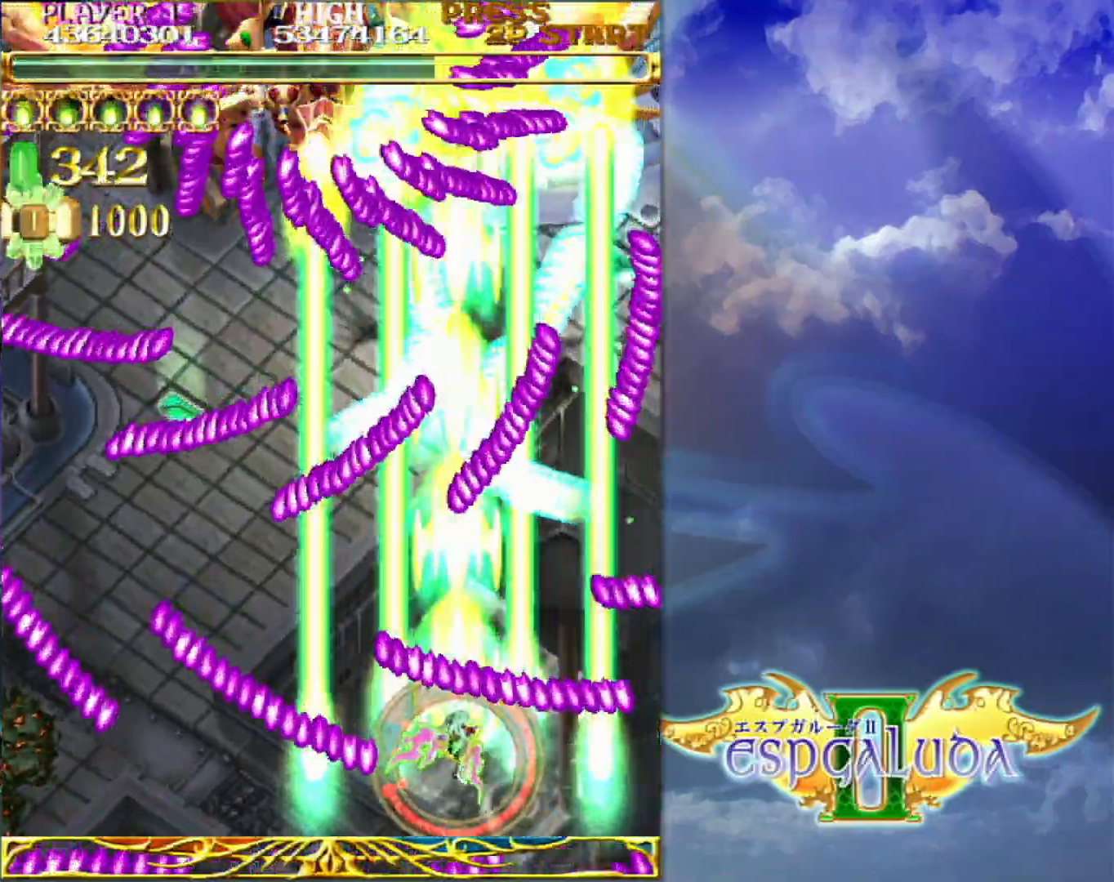
{"buttons": [], "left_stick": "down-left", "events": [[50, "left_stick", "down-left"], [167, "left_stick", "left"], [350, "left_stick", "down-left"]]}
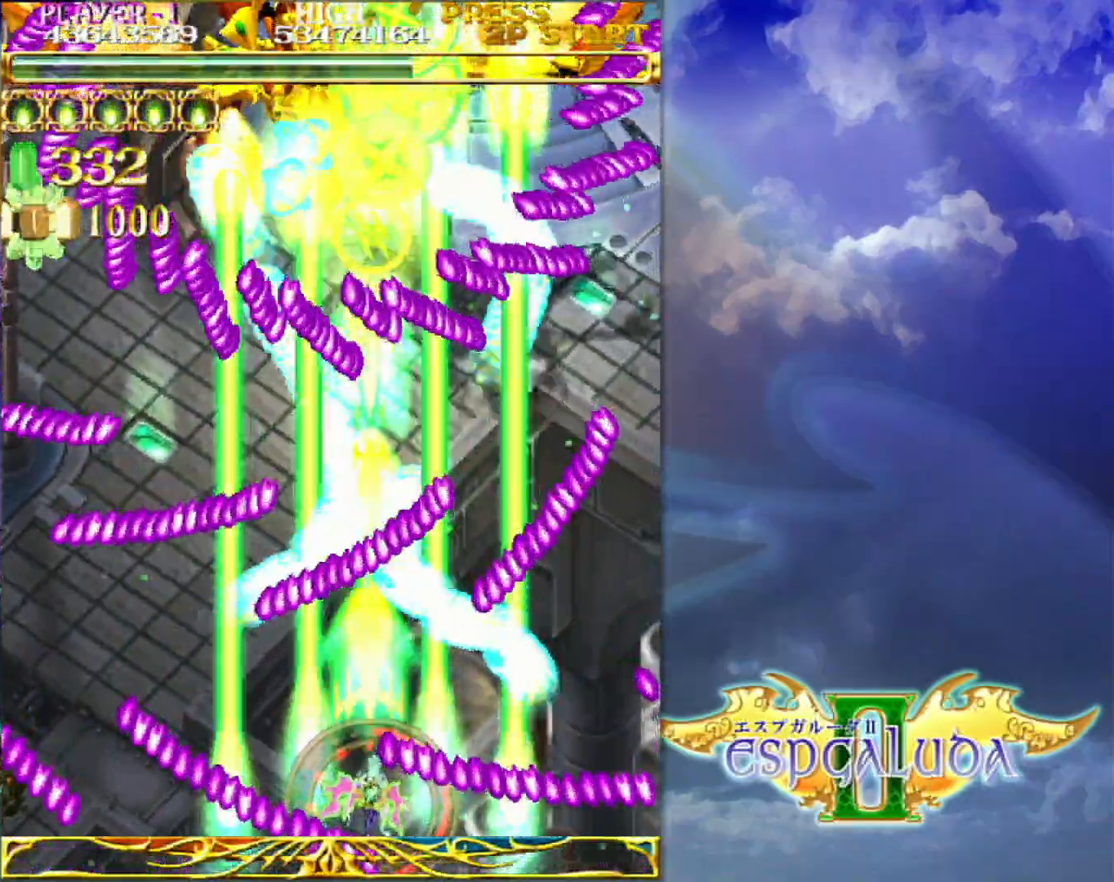
{"buttons": [], "left_stick": "left", "events": [[83, "left_stick", "left"]]}
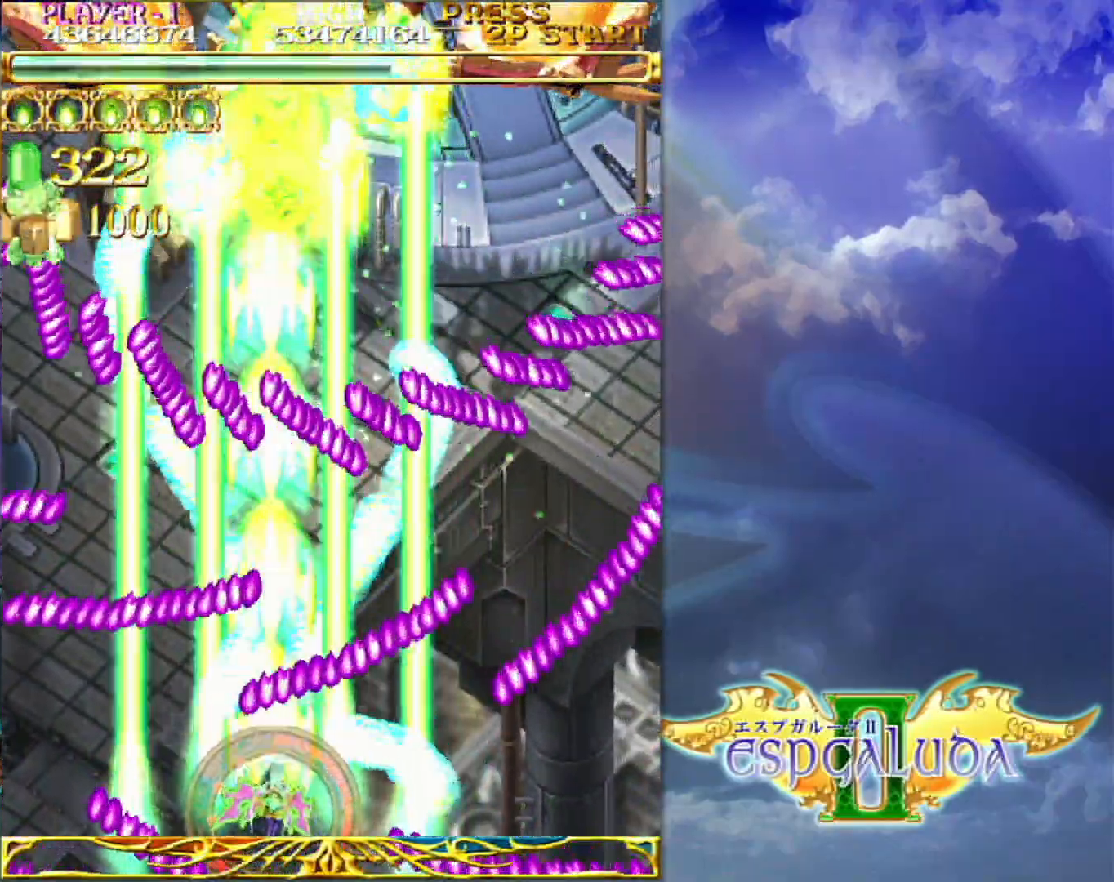
{"buttons": [], "left_stick": "up-left", "events": [[350, "left_stick", "up-left"]]}
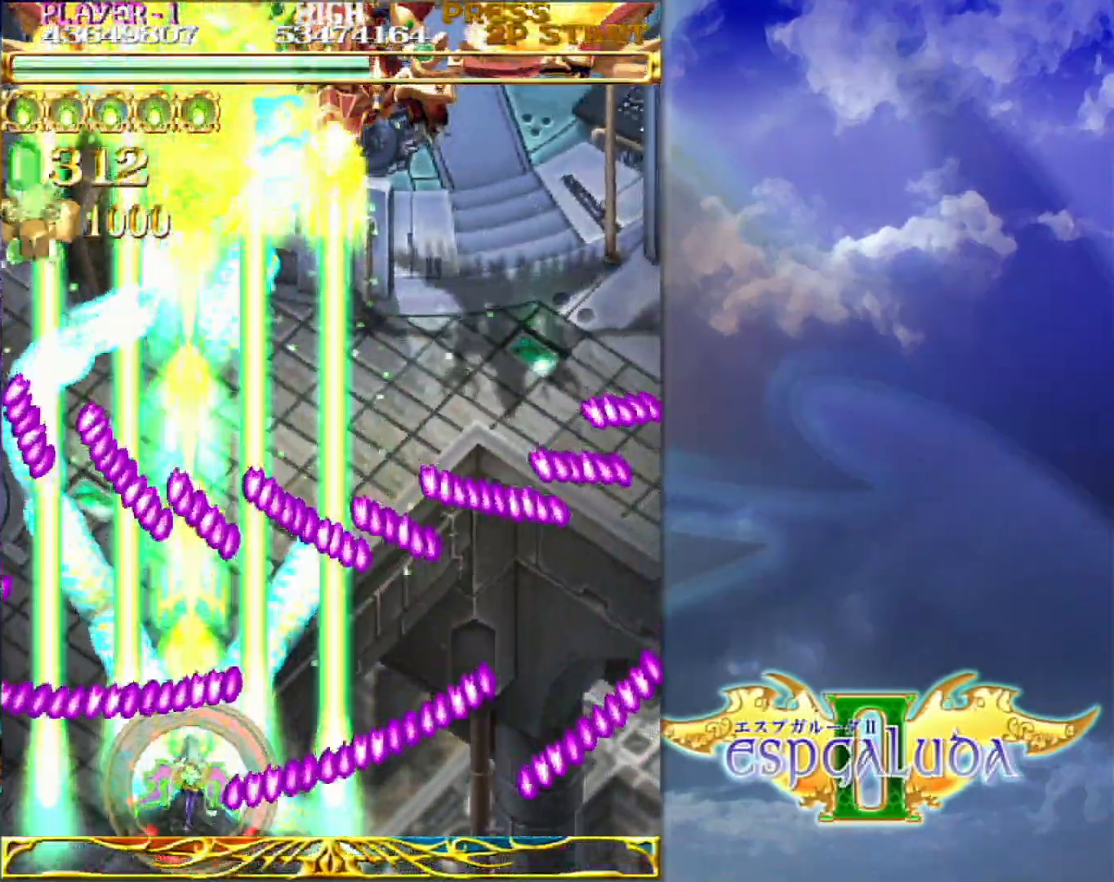
{"buttons": [], "left_stick": "up", "events": [[17, "left_stick", "up-right"], [117, "left_stick", "down-right"], [250, "left_stick", "right"], [467, "left_stick", "up"]]}
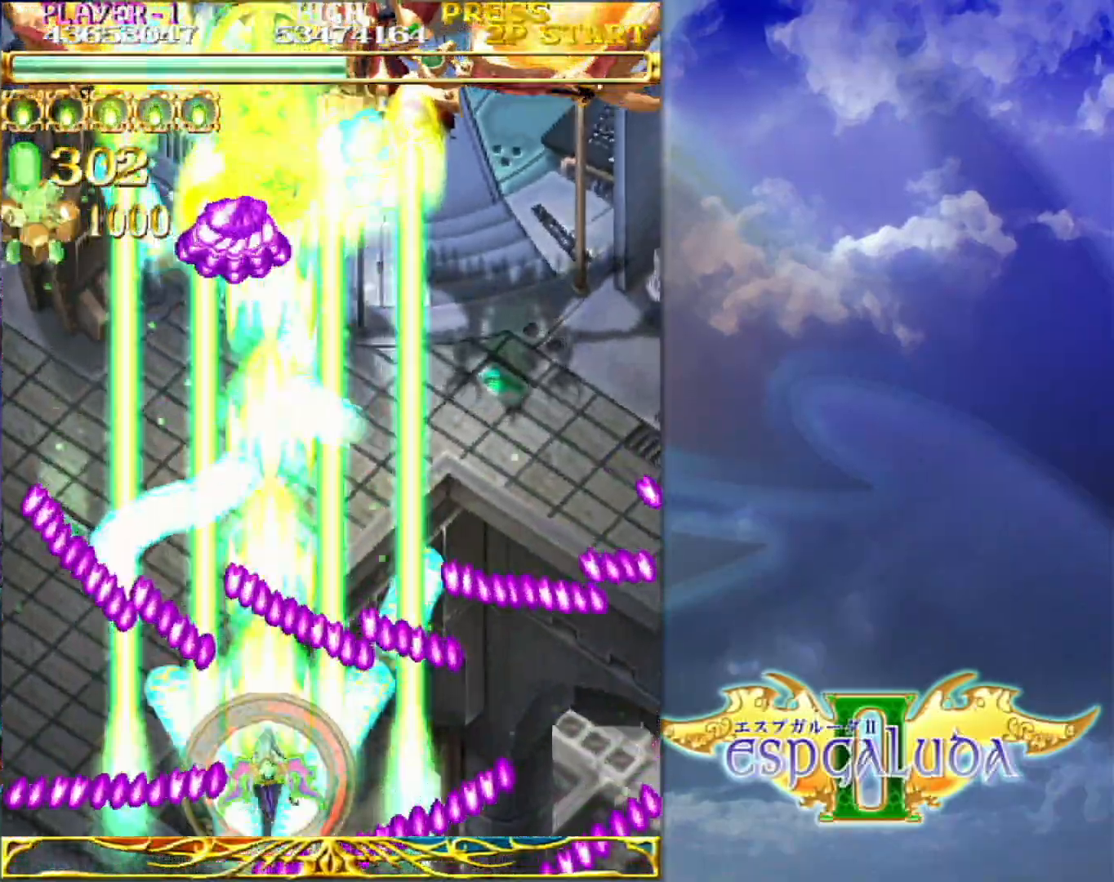
{"buttons": [], "left_stick": "center", "events": [[83, "left_stick", "down-left"], [217, "left_stick", "center"], [367, "left_stick", "left"], [433, "left_stick", "center"]]}
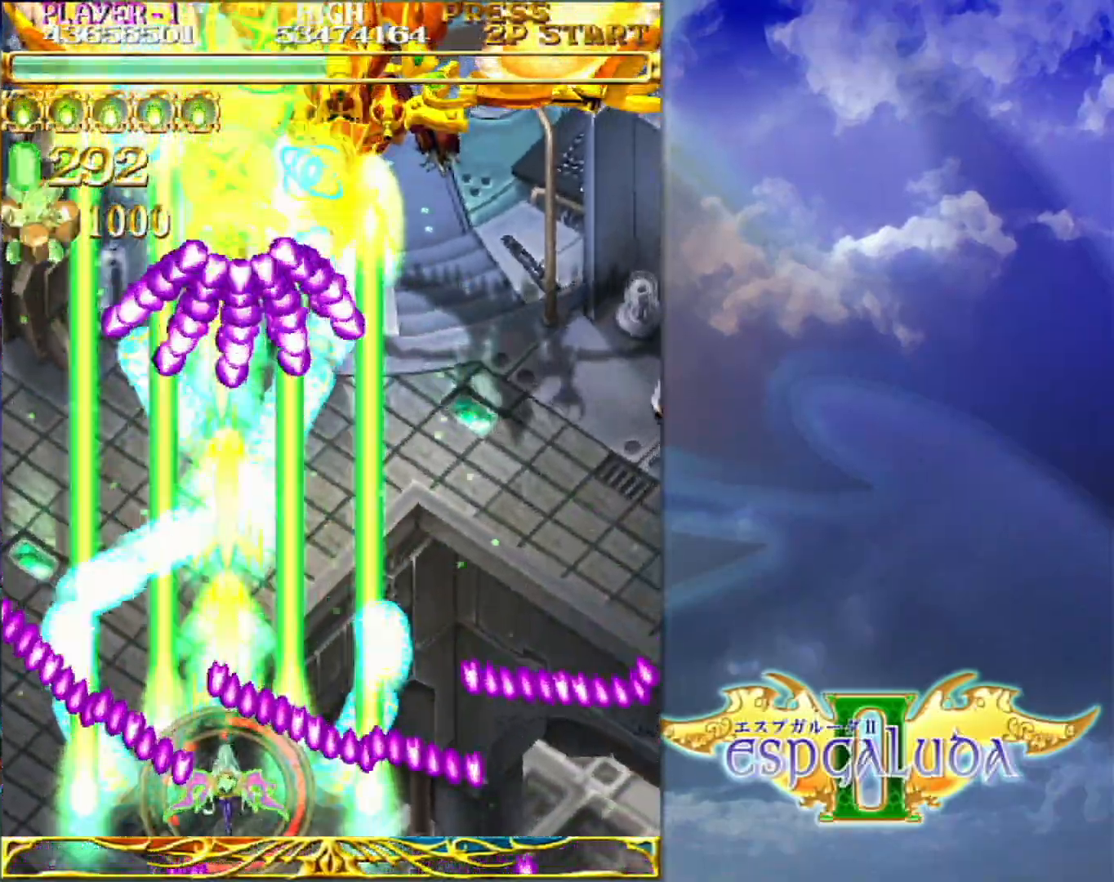
{"buttons": [], "left_stick": "up"}
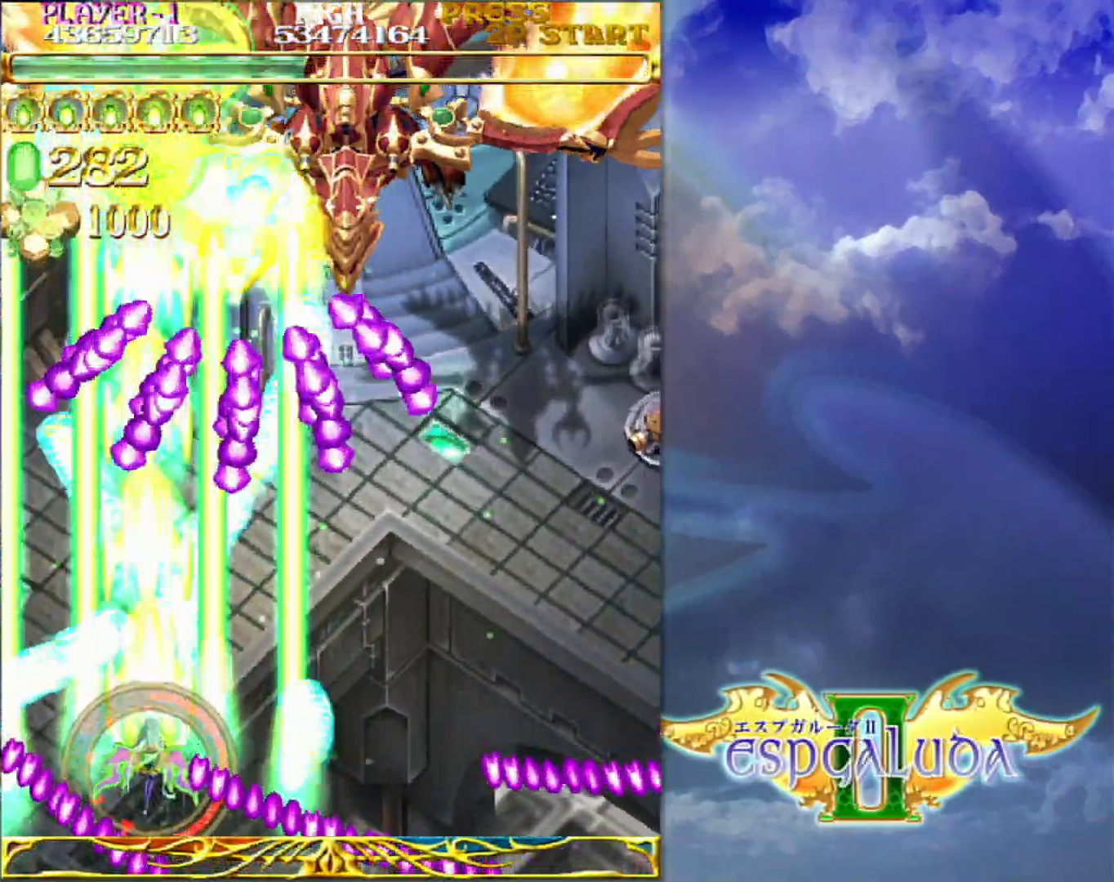
{"buttons": [], "left_stick": "down-right"}
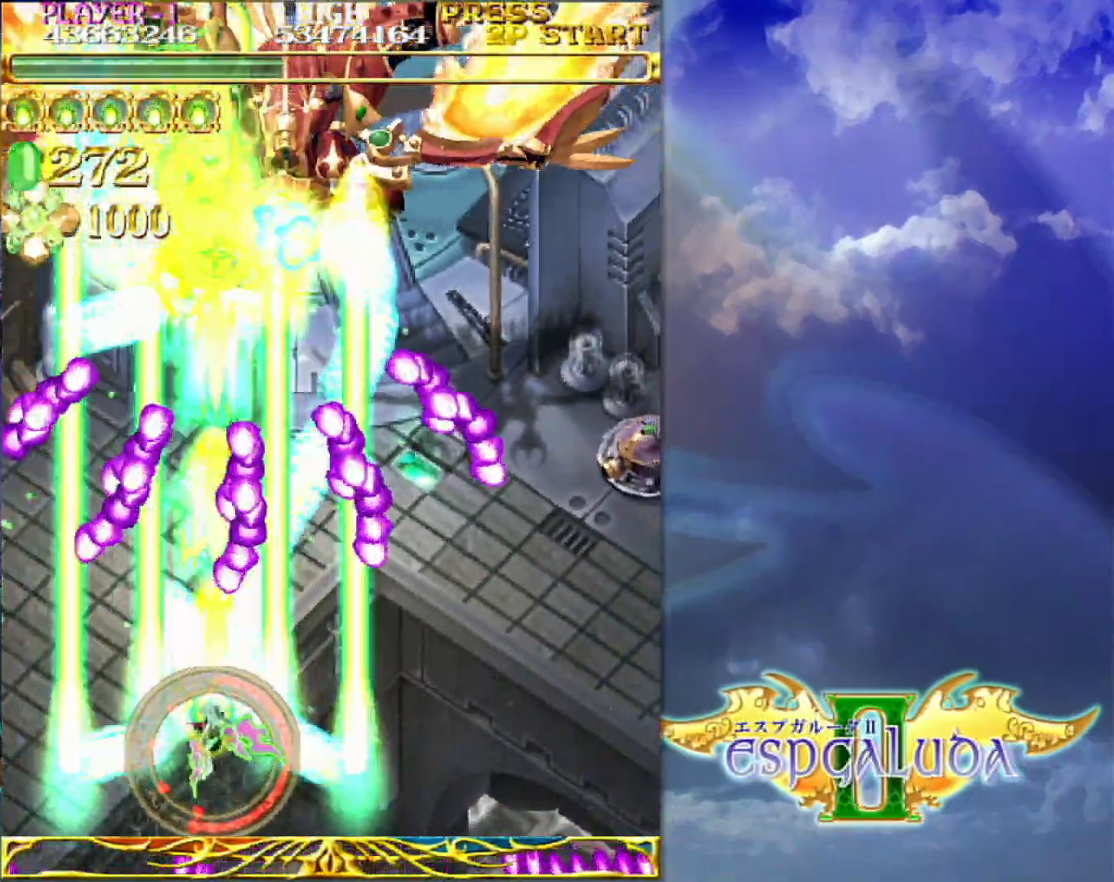
{"buttons": [], "left_stick": "down-right", "events": []}
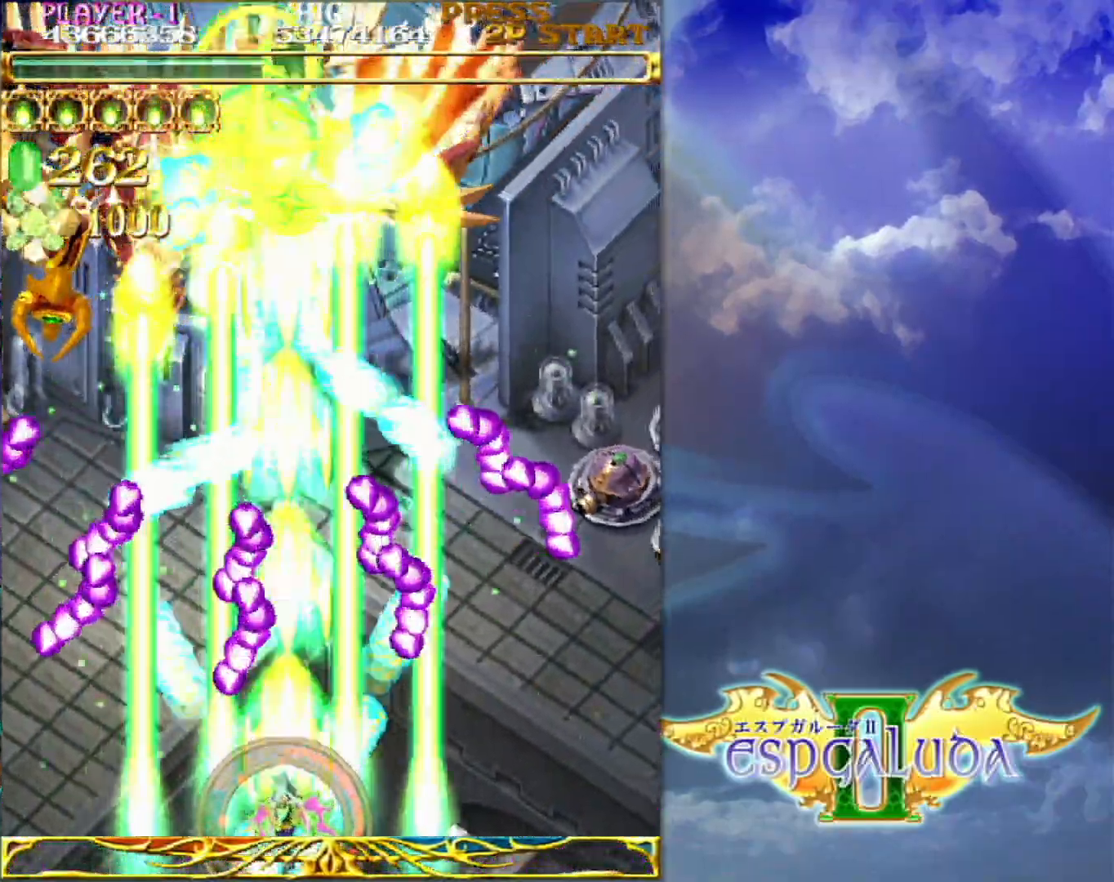
{"buttons": [], "left_stick": "center", "events": [[17, "left_stick", "right"], [367, "left_stick", "center"]]}
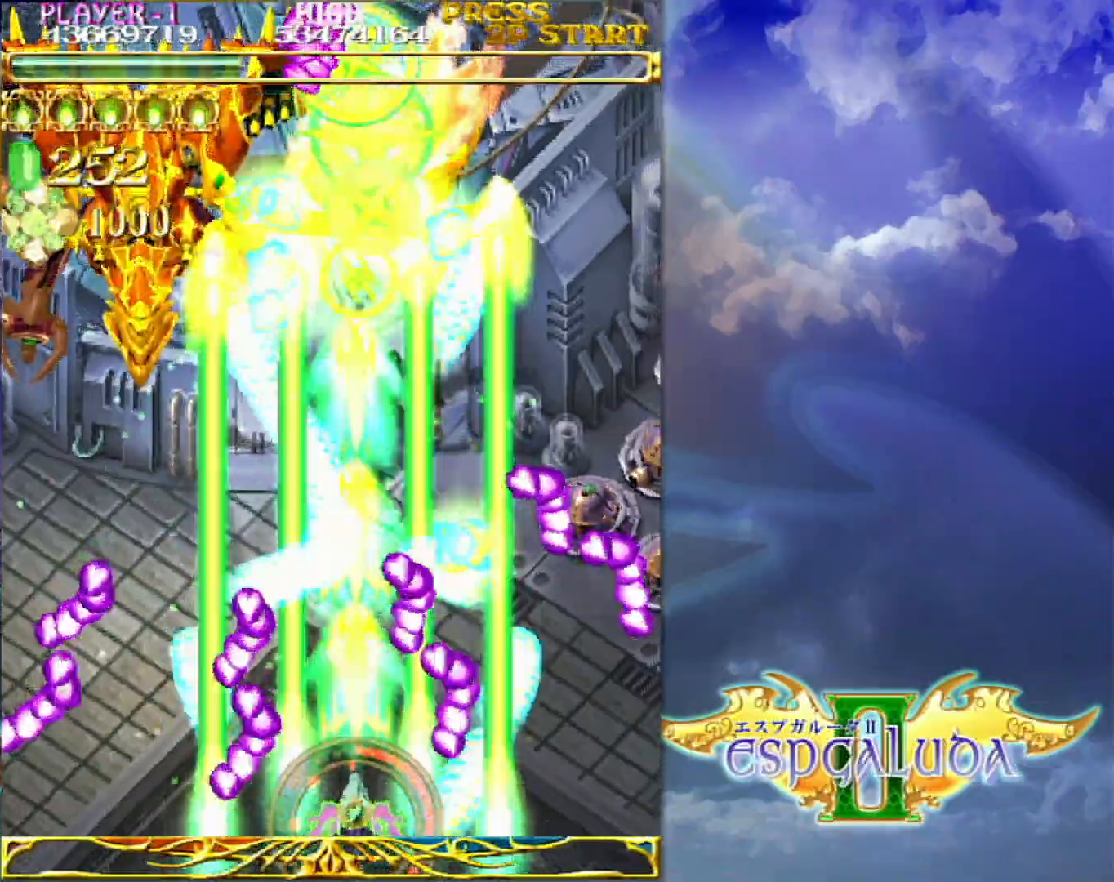
{"buttons": [], "left_stick": "up", "events": [[17, "left_stick", "up"]]}
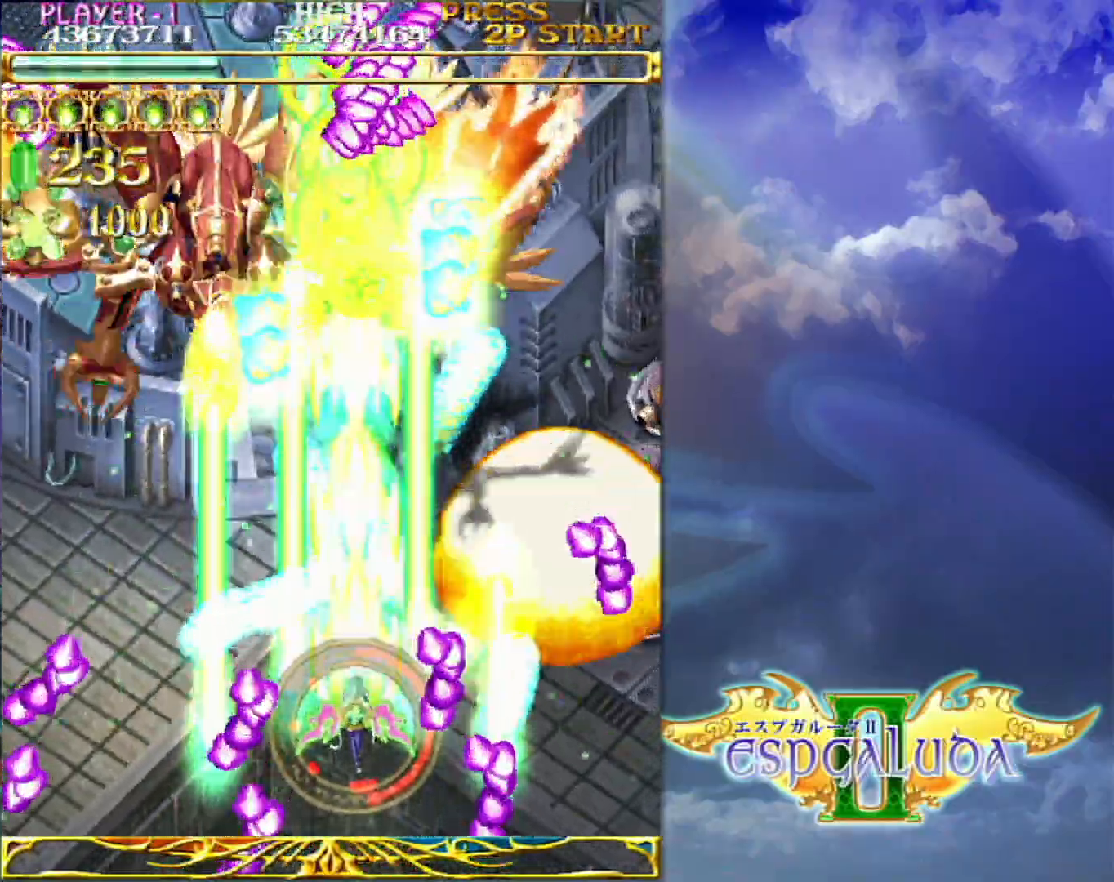
{"buttons": [], "left_stick": "left", "events": [[150, "left_stick", "left"], [267, "left_stick", "up"], [317, "left_stick", "up-left"], [417, "left_stick", "left"]]}
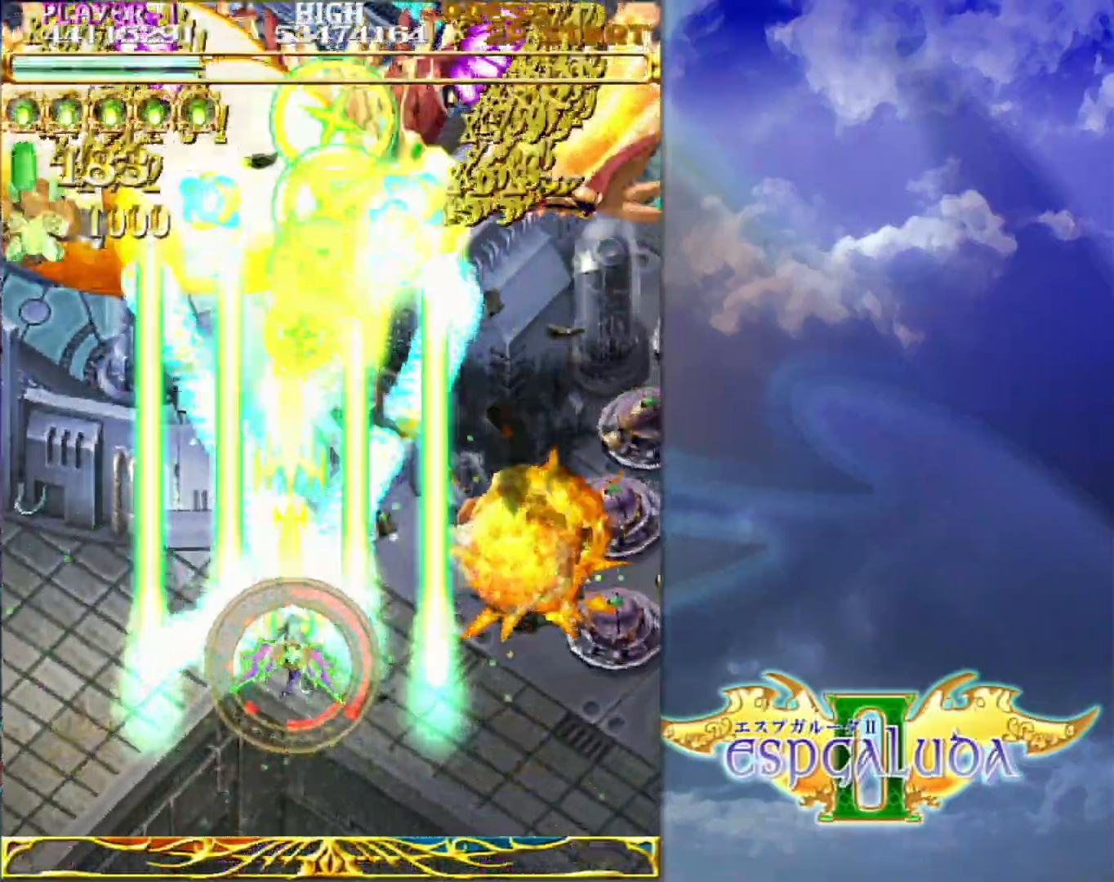
{"buttons": [], "left_stick": "down", "events": [[200, "left_stick", "down-right"], [467, "left_stick", "down"]]}
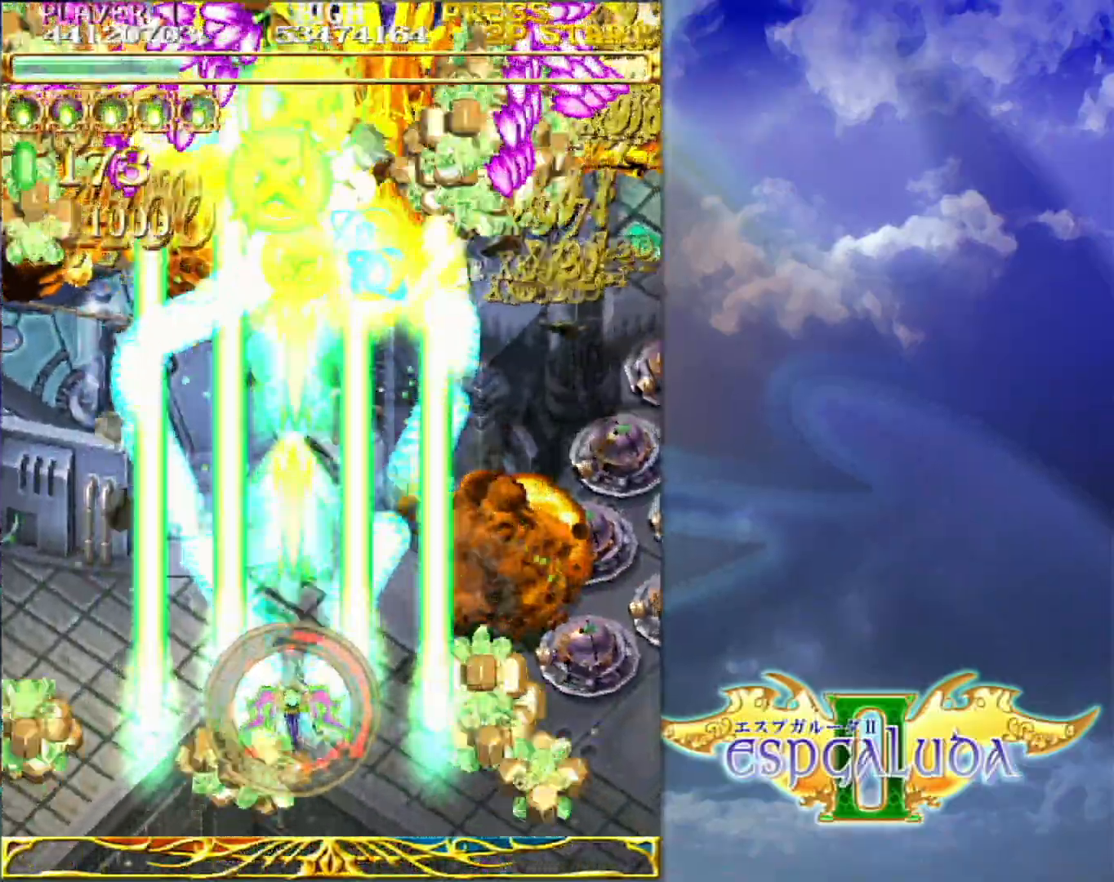
{"buttons": [], "left_stick": "center", "events": [[100, "left_stick", "left"], [183, "left_stick", "up"], [333, "left_stick", "right"], [417, "left_stick", "center"]]}
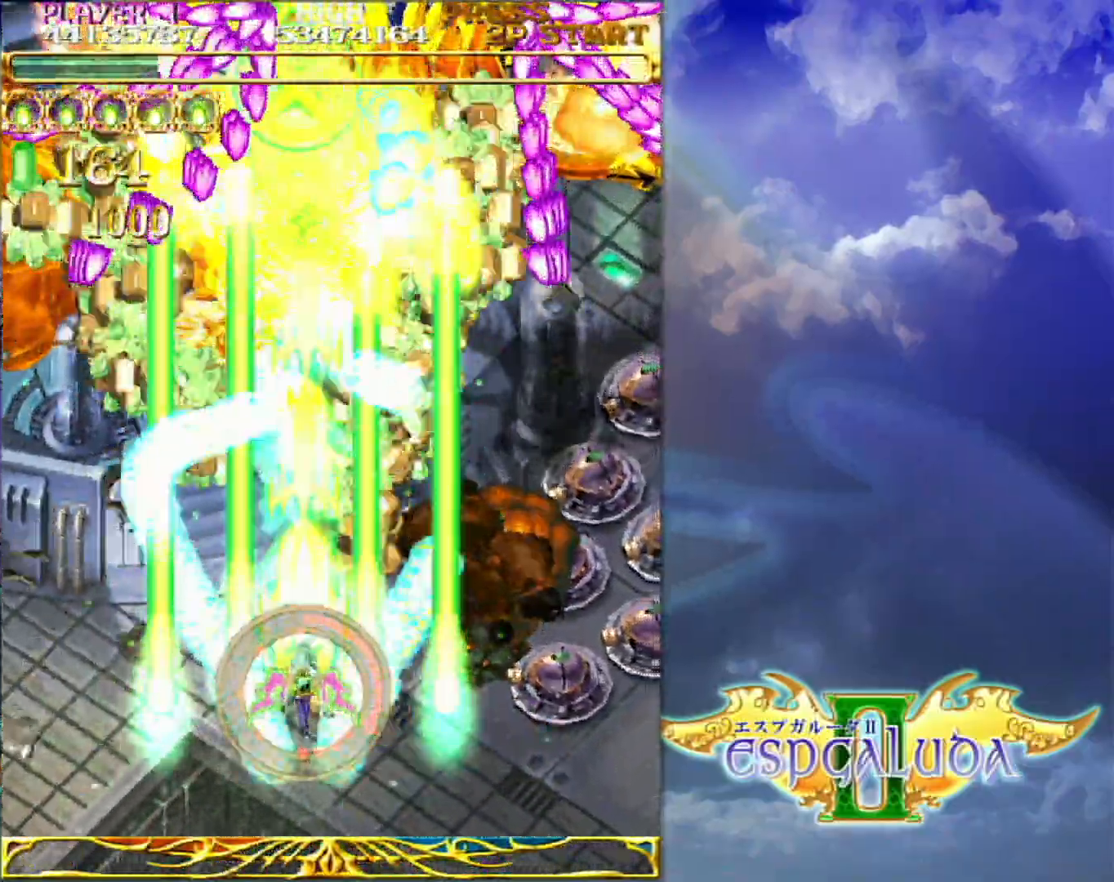
{"buttons": [], "left_stick": "down-right", "events": [[117, "left_stick", "down"], [233, "left_stick", "down-right"]]}
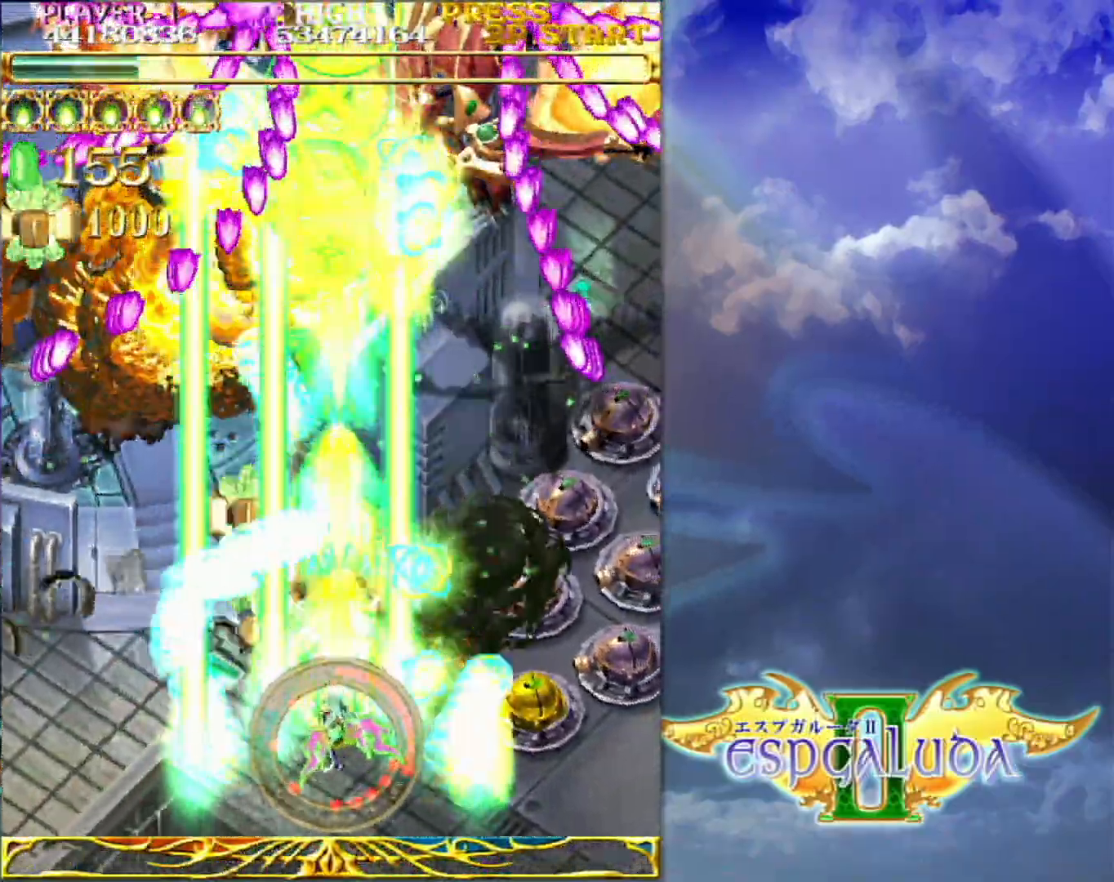
{"buttons": [], "left_stick": "center", "events": [[33, "left_stick", "up-right"], [83, "left_stick", "up"], [267, "left_stick", "left"], [350, "left_stick", "center"]]}
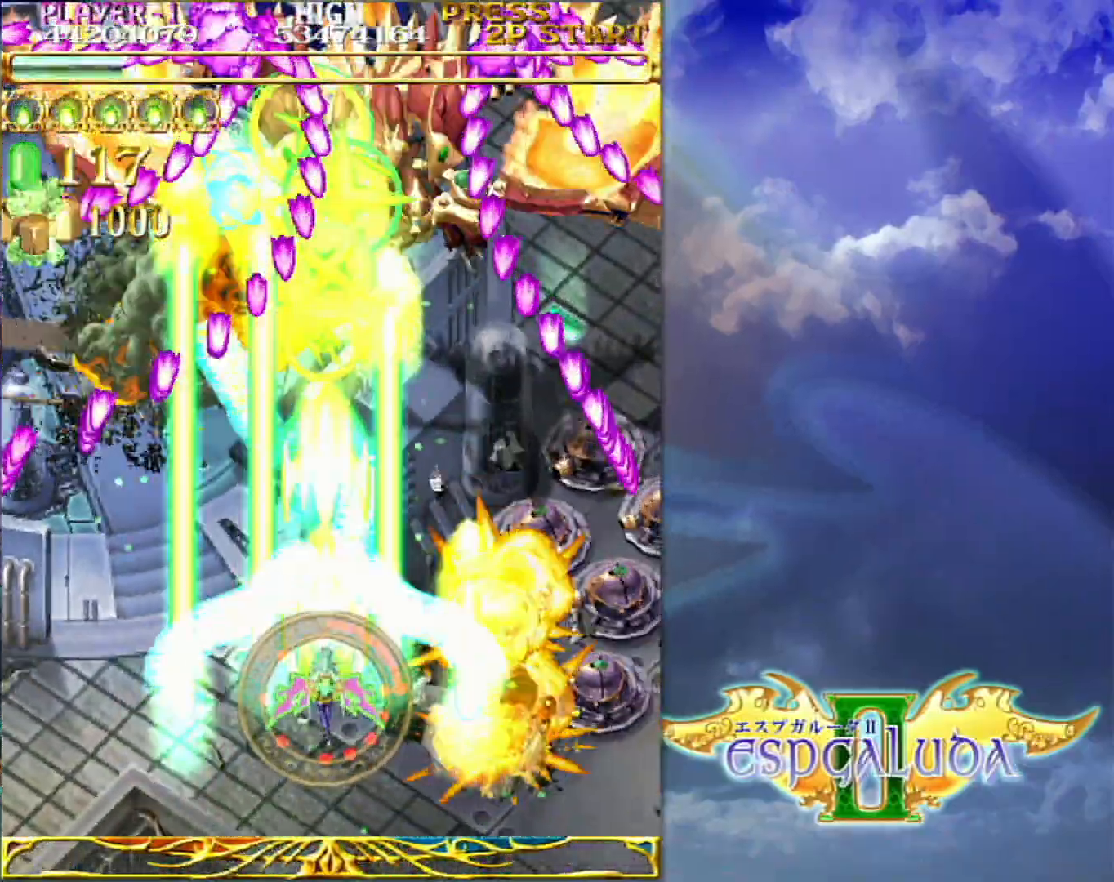
{"buttons": [], "left_stick": "center", "events": [[250, "left_stick", "down-left"], [383, "left_stick", "center"]]}